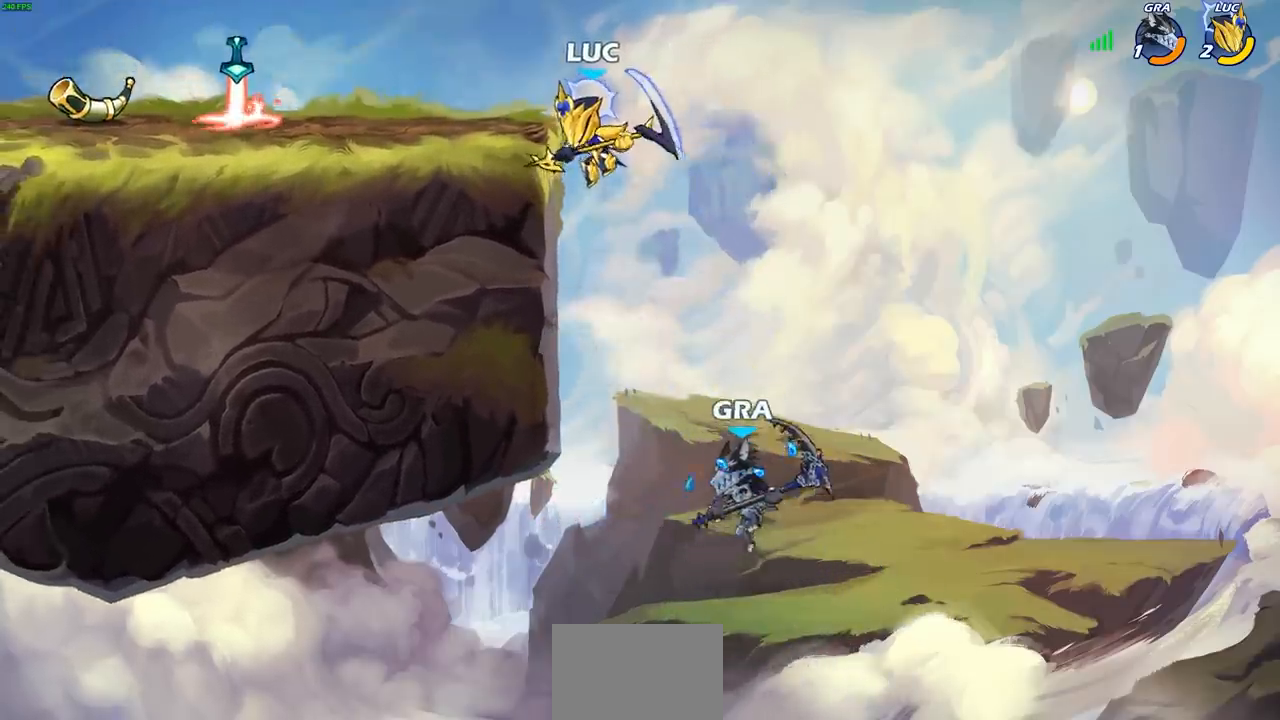
Gameplay with a controller (PlayStation layout); each line is a JSON object with the inputs held at the frame after it. "events" lists button and stick changes between this image and that frame as [ms after this image, input, new state], when the widget could be followed in between.
{"buttons": ["CIRCLE"], "left_stick": "down", "right_stick": "center", "events": [[17, "left_stick", "left"], [133, "left_stick", "center"], [250, "CROSS", "down"], [350, "CROSS", "up"], [367, "left_stick", "down"], [417, "CIRCLE", "down"]]}
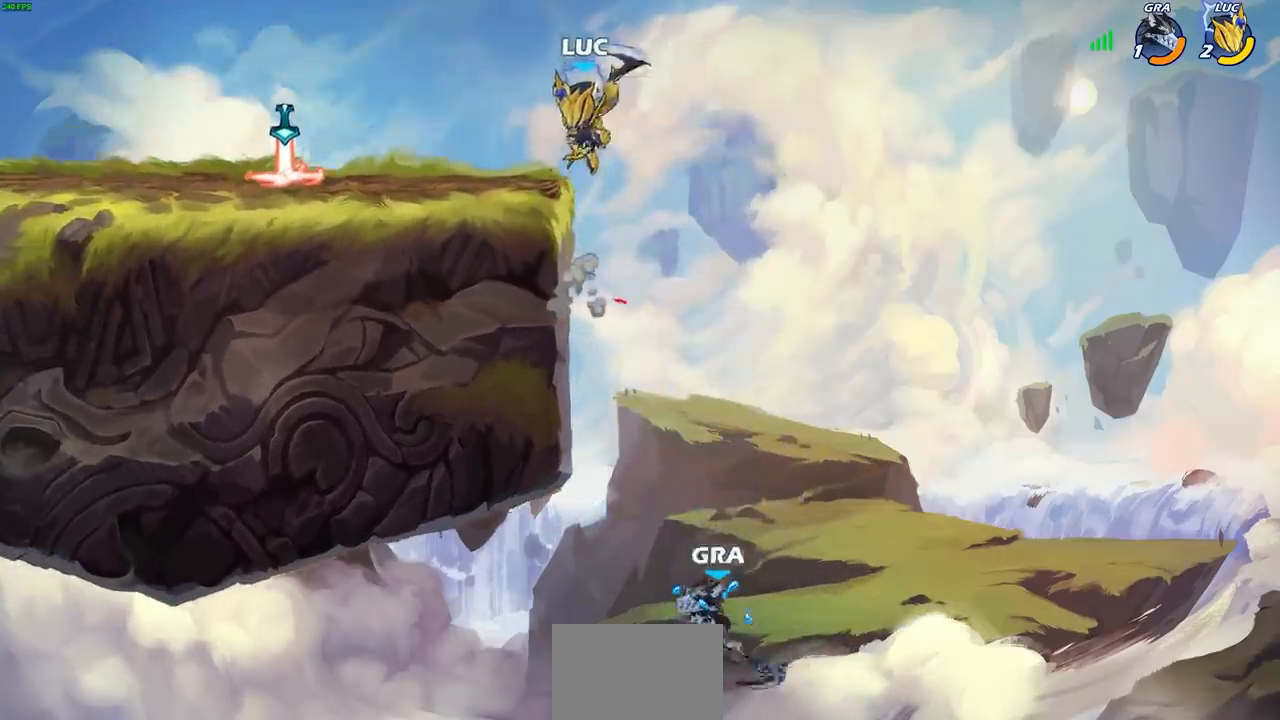
{"buttons": [], "left_stick": "center", "right_stick": "center", "events": [[400, "CIRCLE", "up"], [400, "left_stick", "center"]]}
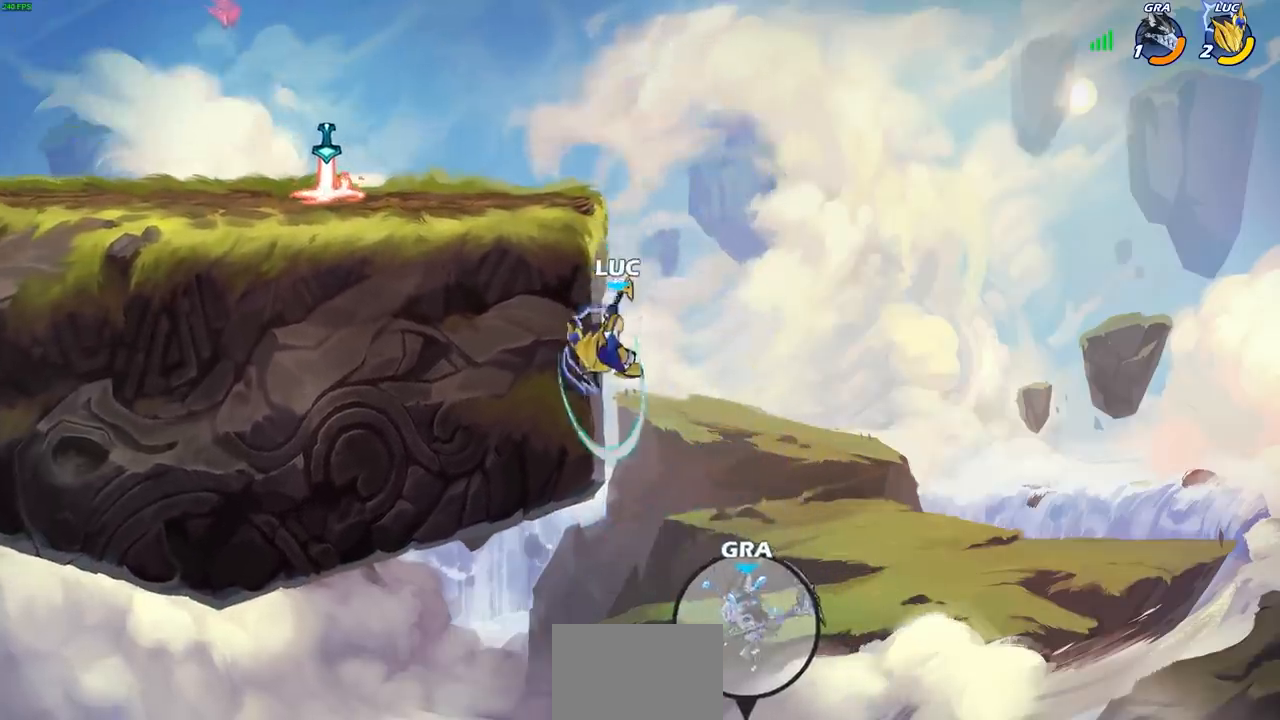
{"buttons": ["R2"], "left_stick": "up-right", "right_stick": "center", "events": [[150, "left_stick", "up-right"], [333, "R2", "down"]]}
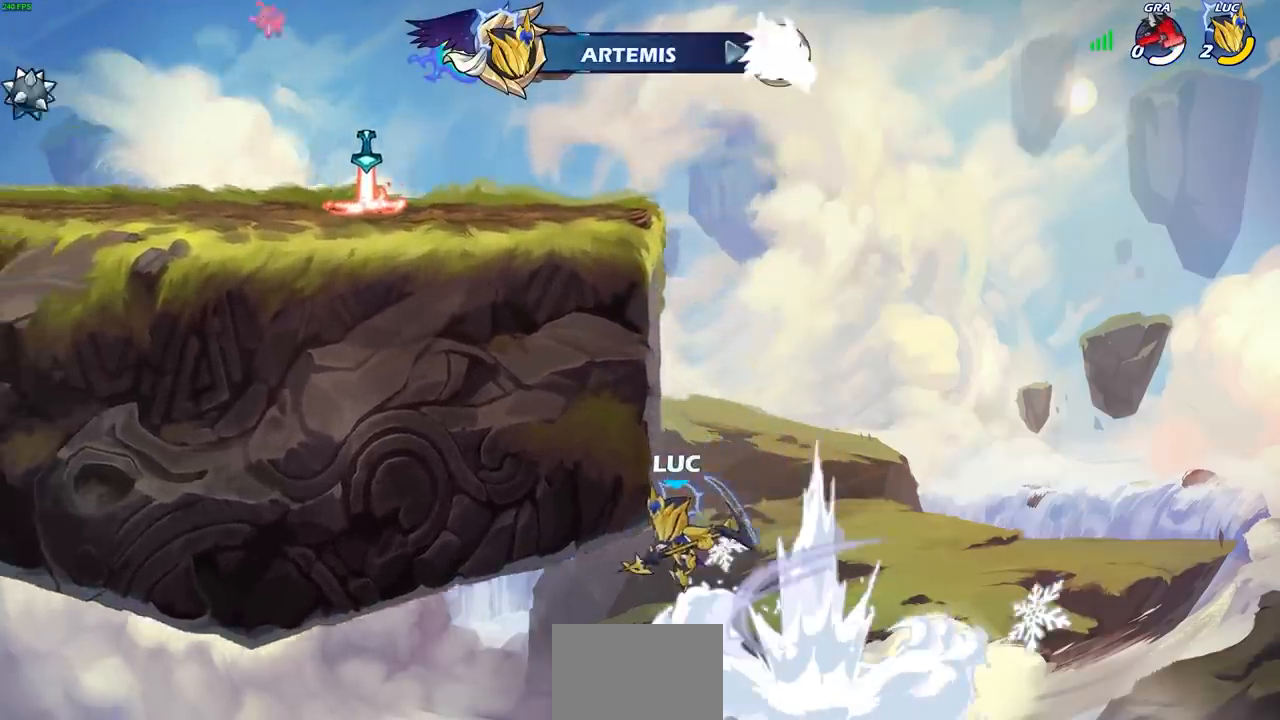
{"buttons": [], "left_stick": "center", "right_stick": "center", "events": [[117, "R2", "up"], [350, "left_stick", "center"]]}
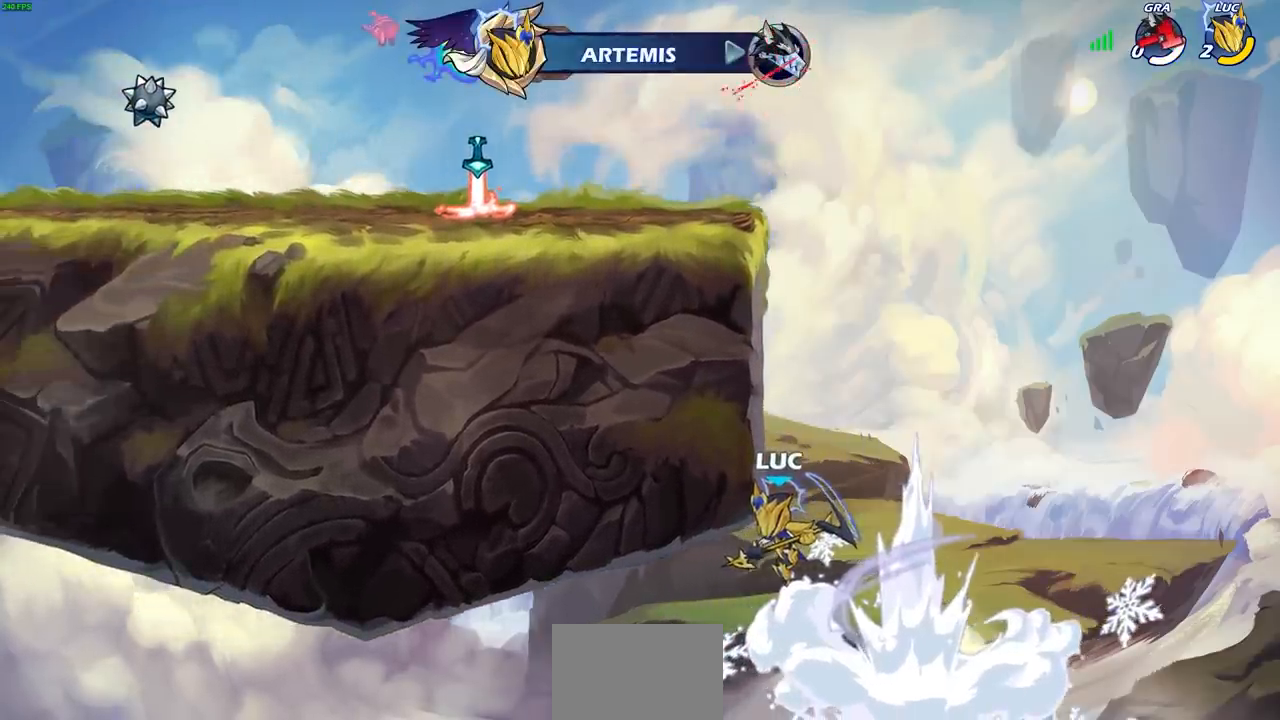
{"buttons": [], "left_stick": "center", "right_stick": "center", "events": []}
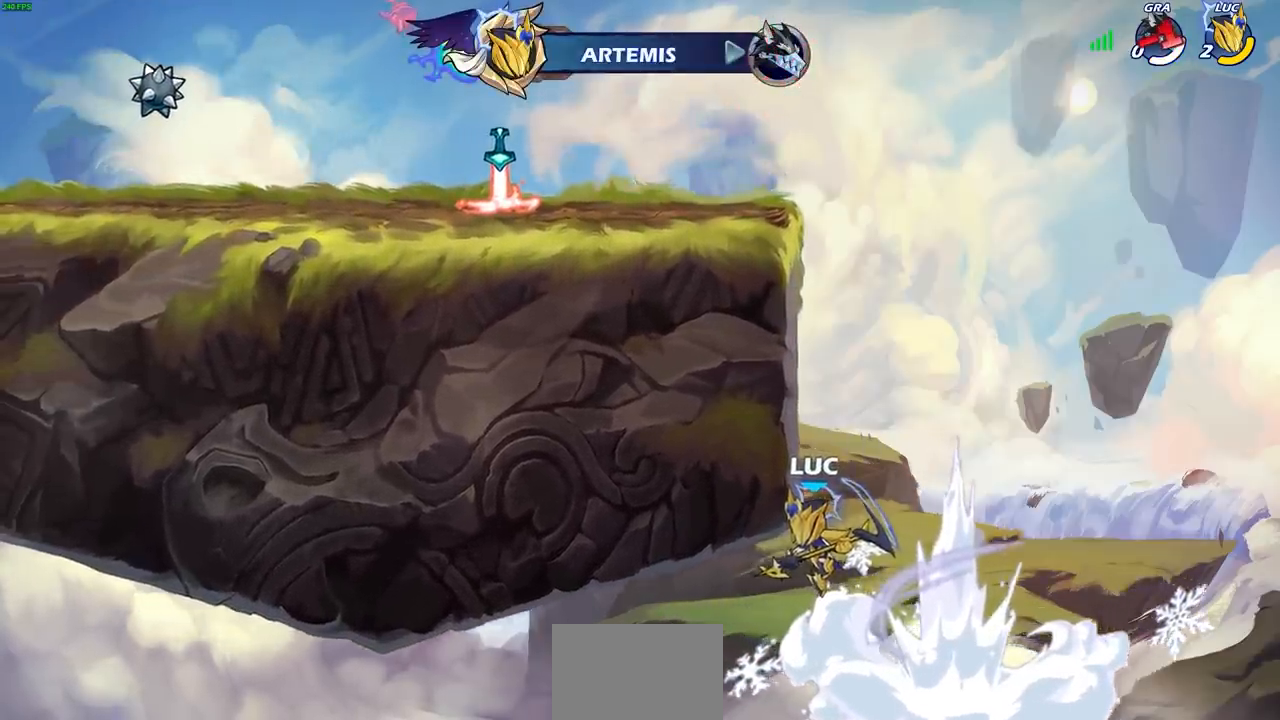
{"buttons": [], "left_stick": "center", "right_stick": "center", "events": []}
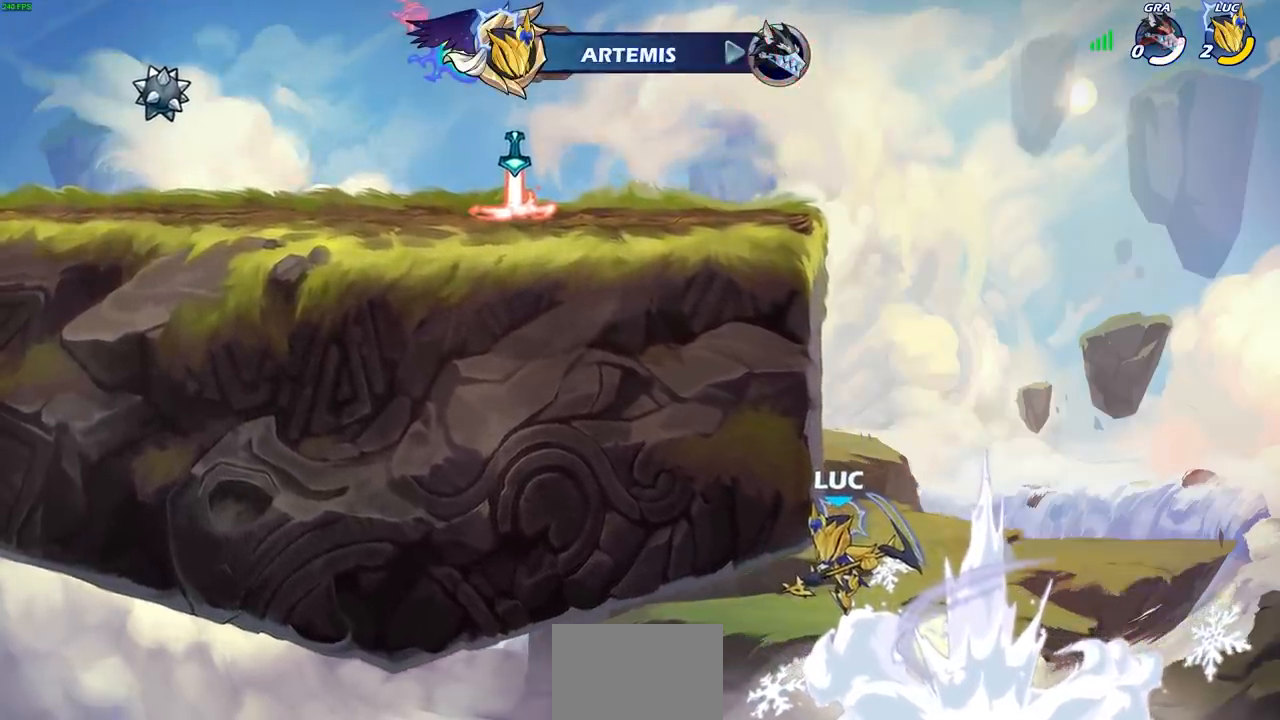
{"buttons": [], "left_stick": "center", "right_stick": "center", "events": []}
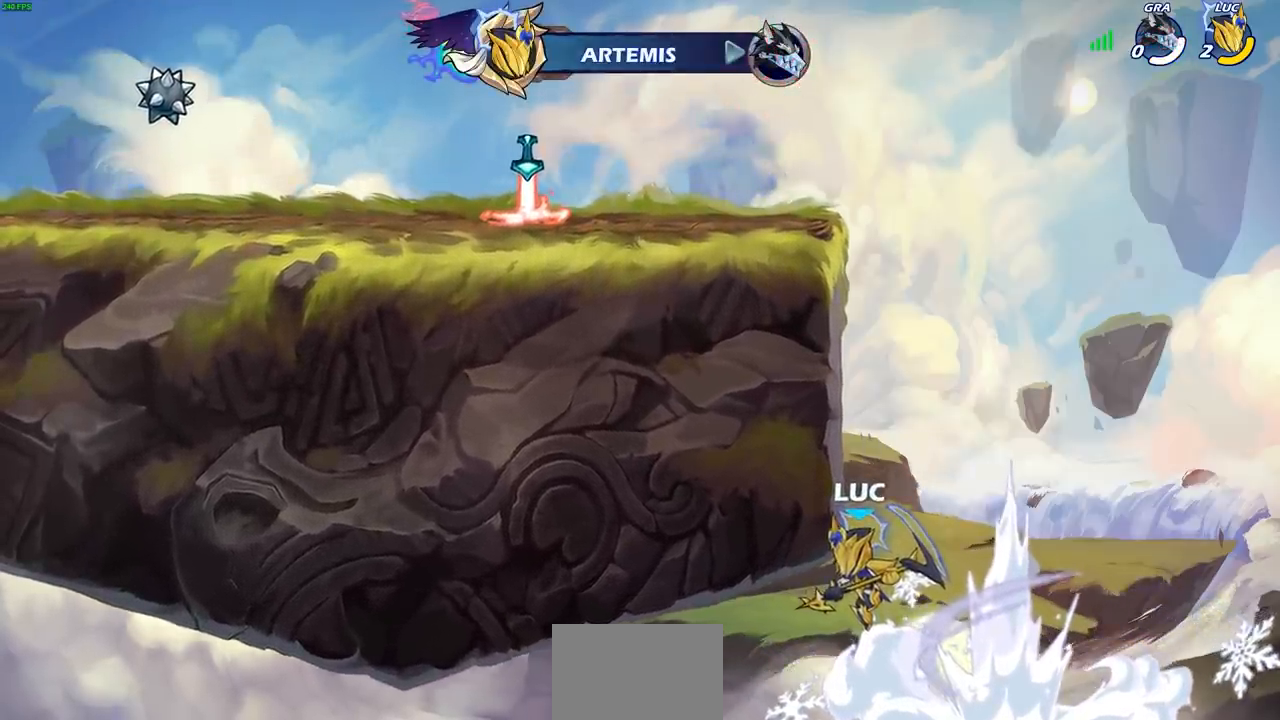
{"buttons": ["L1"], "left_stick": "center", "right_stick": "center", "events": [[83, "L1", "down"]]}